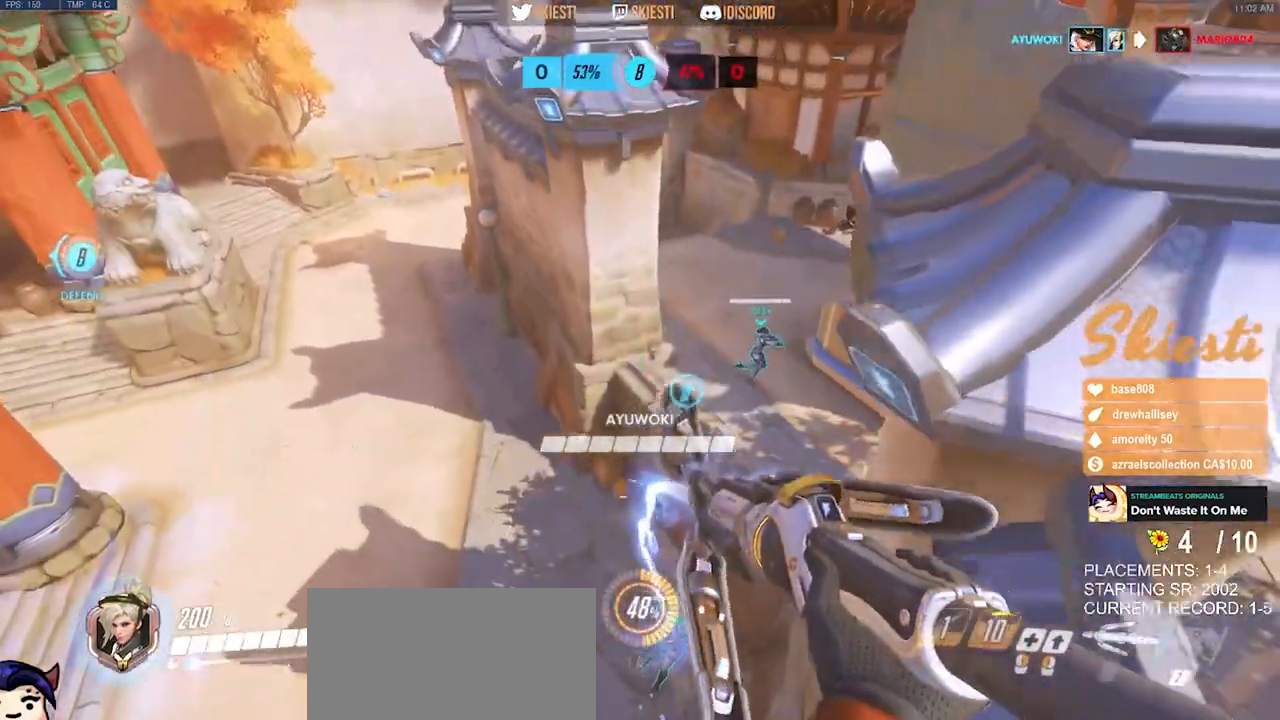
Gameplay with keyboard and mouse; each line is a JSON object with the keys and mouse buttons held at the frame after it. "events" lists presses ("down") and releases ("up") of "a", "ctrl", "d", "e", "q", "s", "shift", "space", "w", "mouse_left", "mouse_wheel", "mouse_right", "mouse_mb4" and "mouse_mb5" between this image and that frame as [ms after this image, input, new state], when the widget could be followed in between. "mouse_left", "mouse_wheel", "mouse_right", "mouse_mb4", "mouse_mb5" = the "left", "wheel", "right", "mb4", "mb5" buttons of the "mouse" list. No other keys are recorded. "wheel" means that the mouse wheel is clicked or scrolled. Mouse movement is not recorded.
{"keys": ["d"], "mouse": ["left"], "events": []}
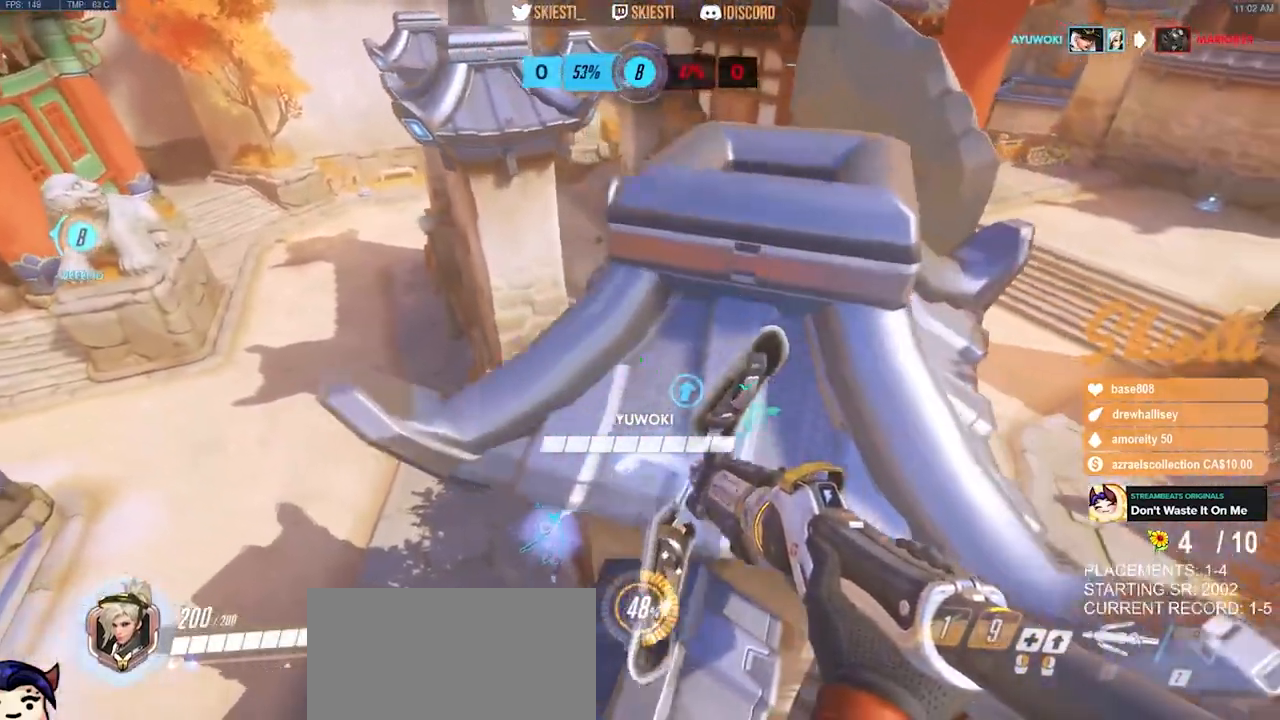
{"keys": ["d", "w"], "mouse": ["left"], "events": [[83, "w", "down"]]}
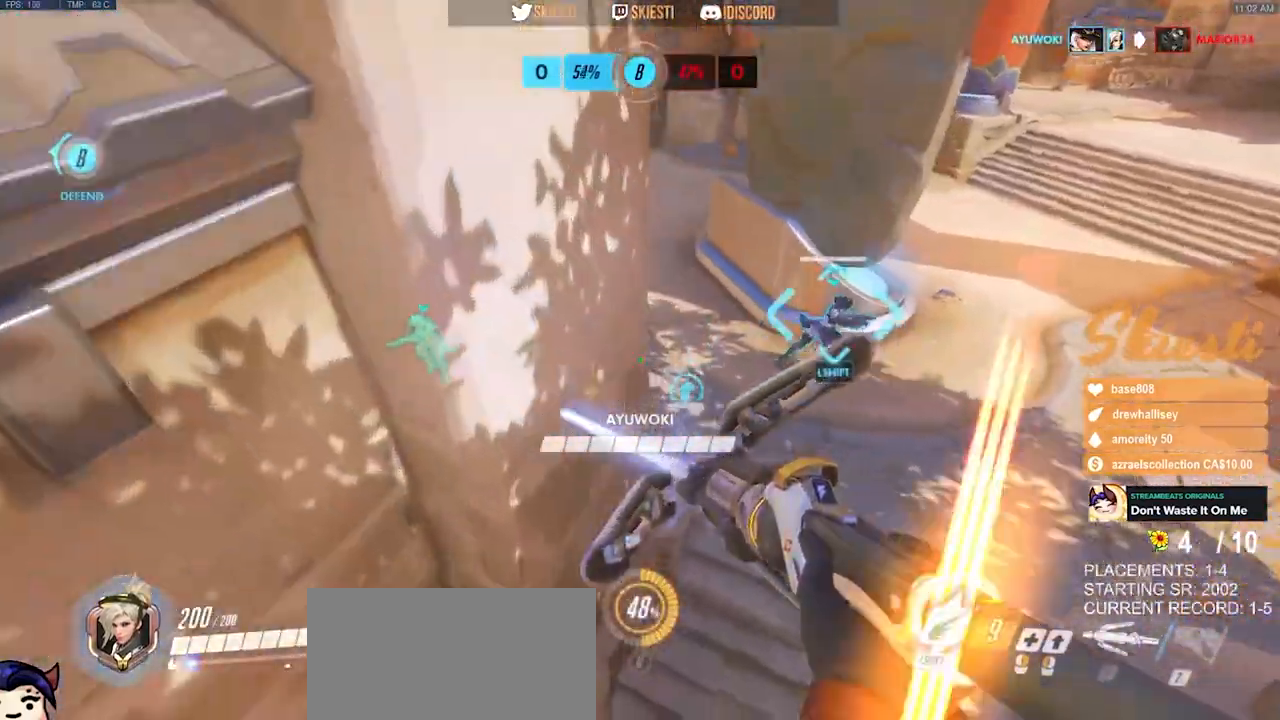
{"keys": ["d", "space", "w"], "mouse": ["left"], "events": [[450, "space", "down"]]}
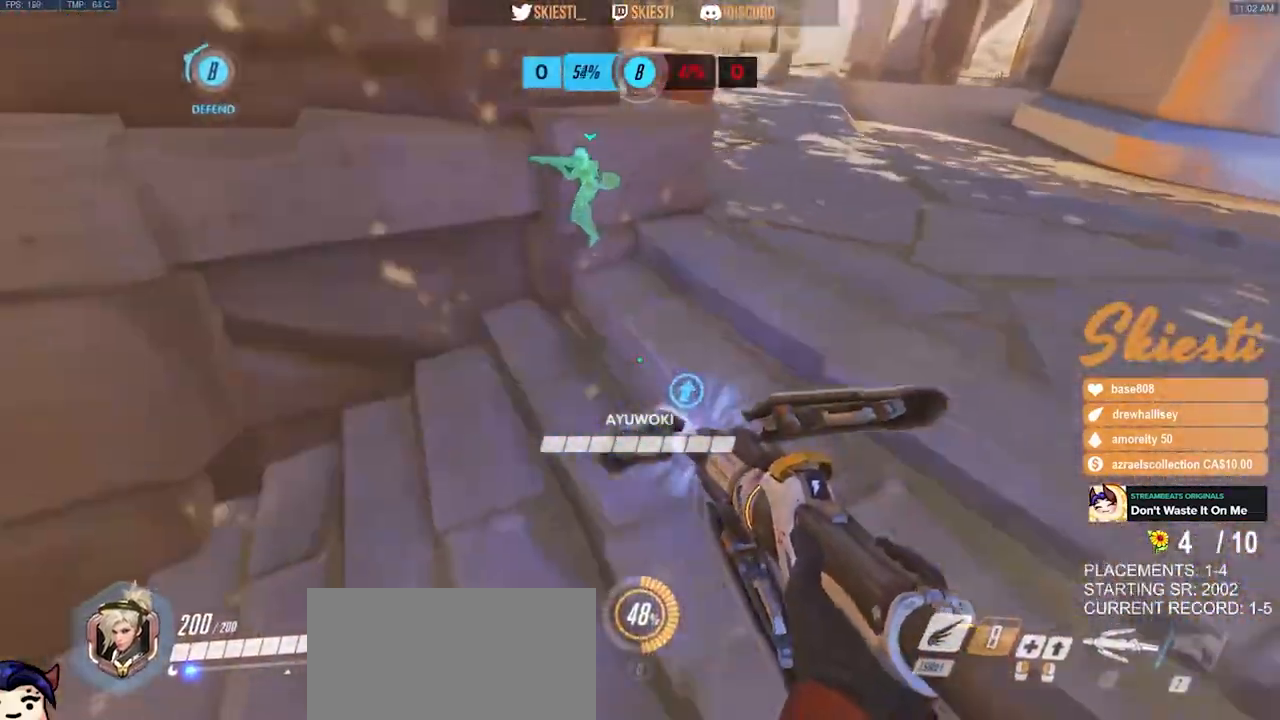
{"keys": ["d", "w"], "mouse": ["left"], "events": [[67, "space", "up"]]}
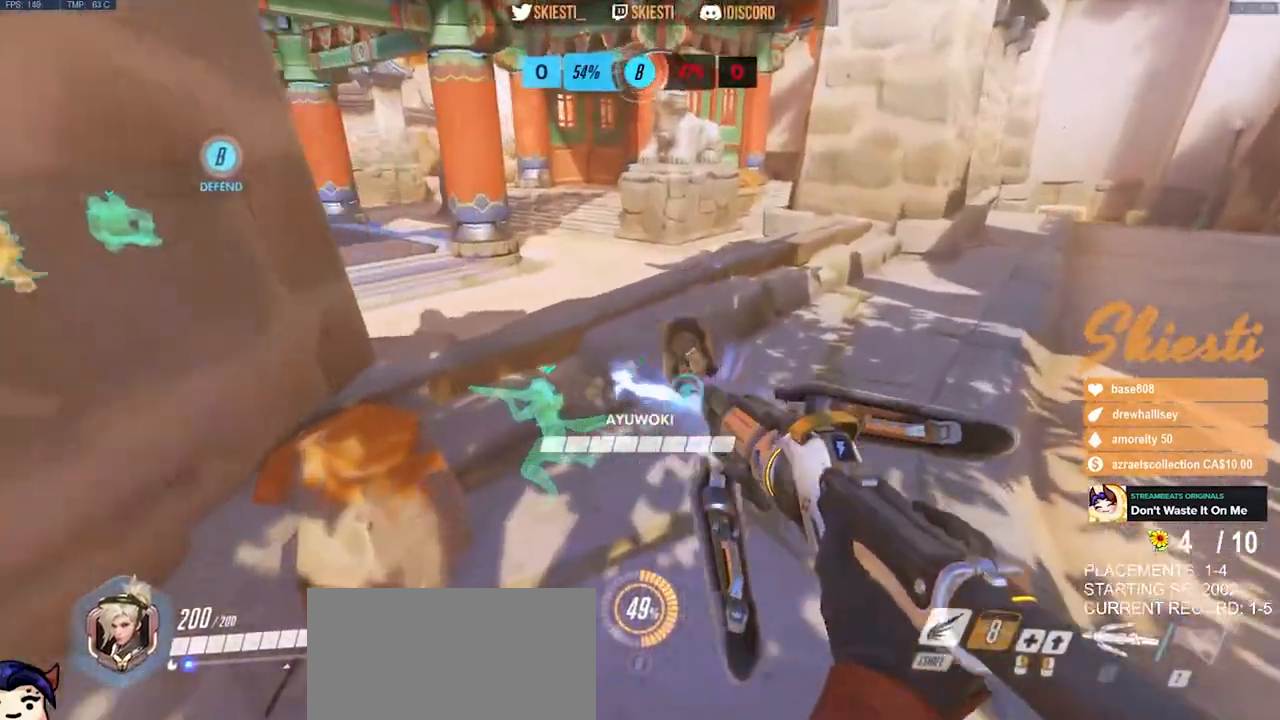
{"keys": ["d", "w"], "mouse": ["left"], "events": [[83, "d", "up"], [433, "d", "down"]]}
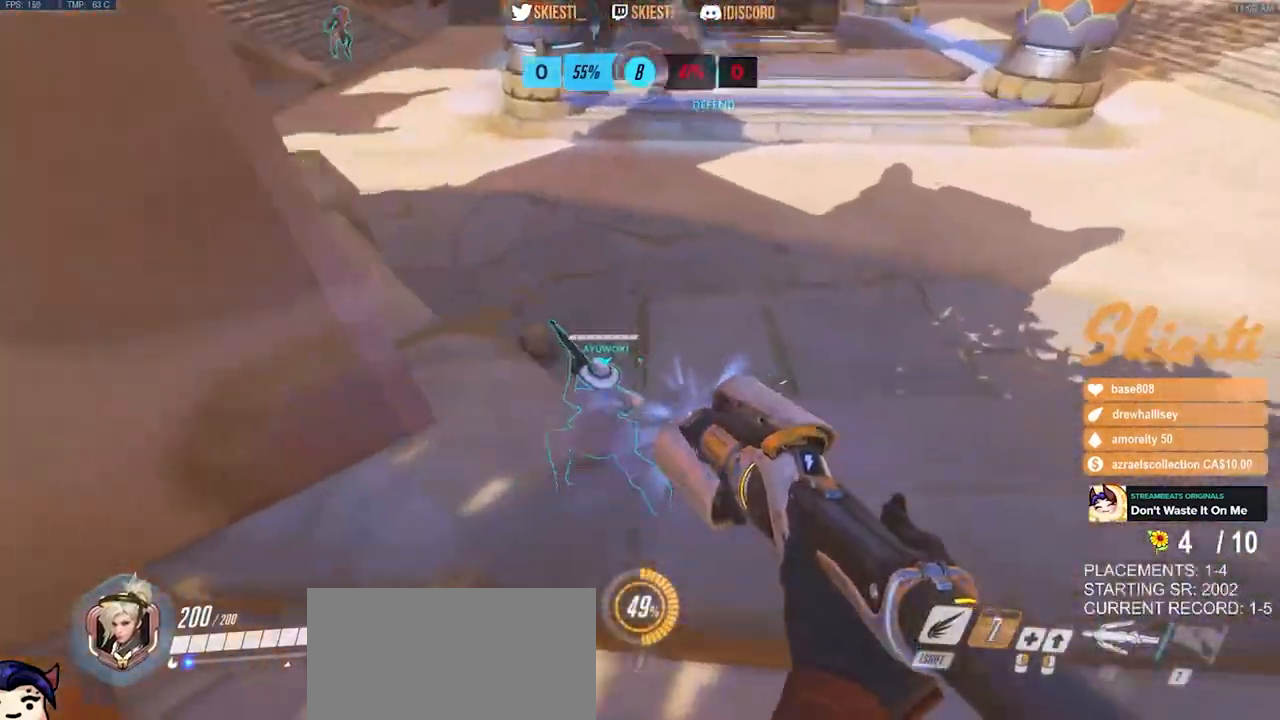
{"keys": ["a", "s"], "mouse": ["left"], "events": [[67, "w", "up"], [217, "s", "down"], [333, "a", "down"], [383, "d", "up"]]}
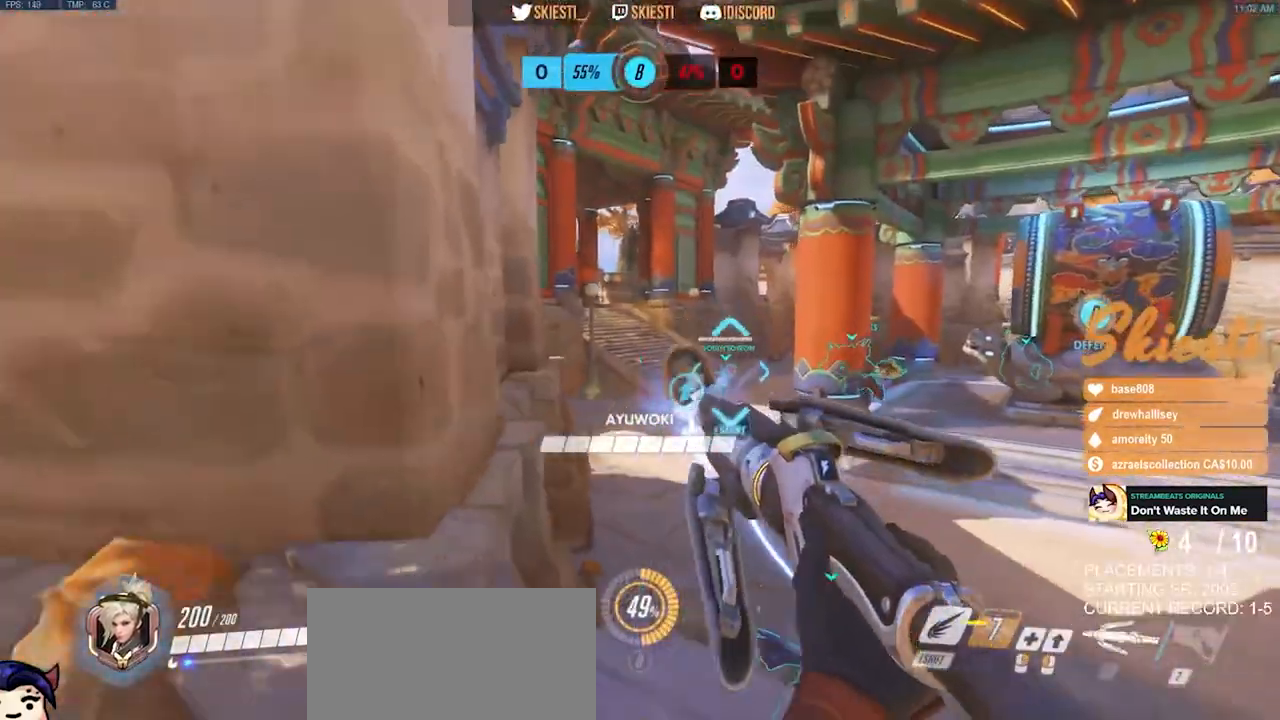
{"keys": ["d"], "mouse": ["left"], "events": [[17, "a", "up"], [150, "d", "down"], [233, "s", "up"]]}
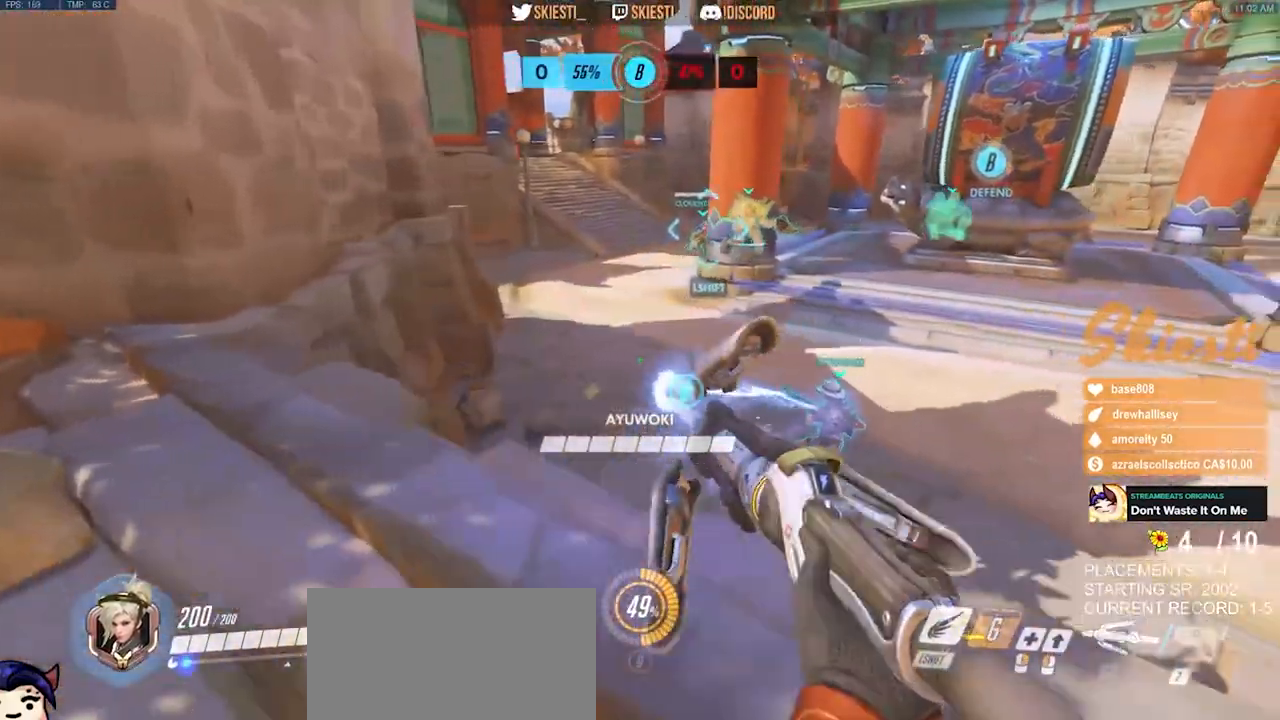
{"keys": ["d", "s"], "mouse": ["left"], "events": [[33, "a", "down"], [100, "d", "up"], [267, "s", "down"], [417, "a", "up"], [467, "d", "down"]]}
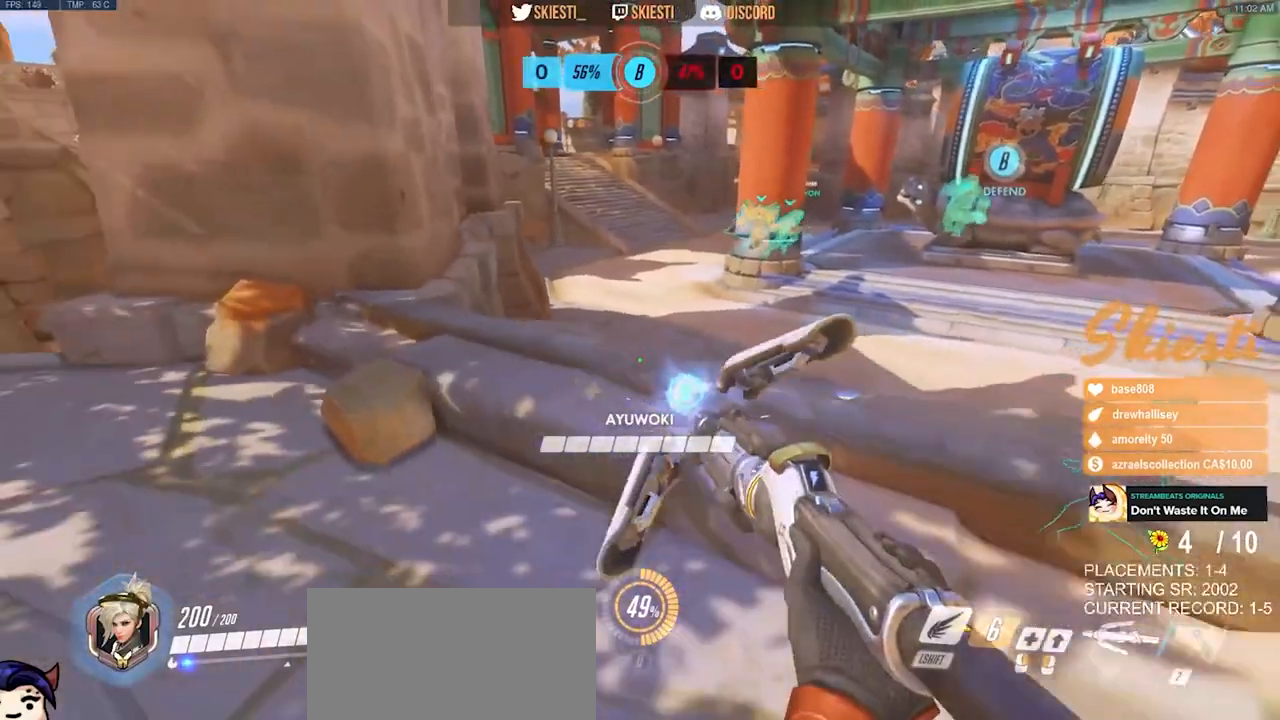
{"keys": ["a"], "mouse": ["left"], "events": [[33, "s", "up"], [150, "w", "down"], [350, "a", "down"], [367, "d", "up"], [450, "w", "up"]]}
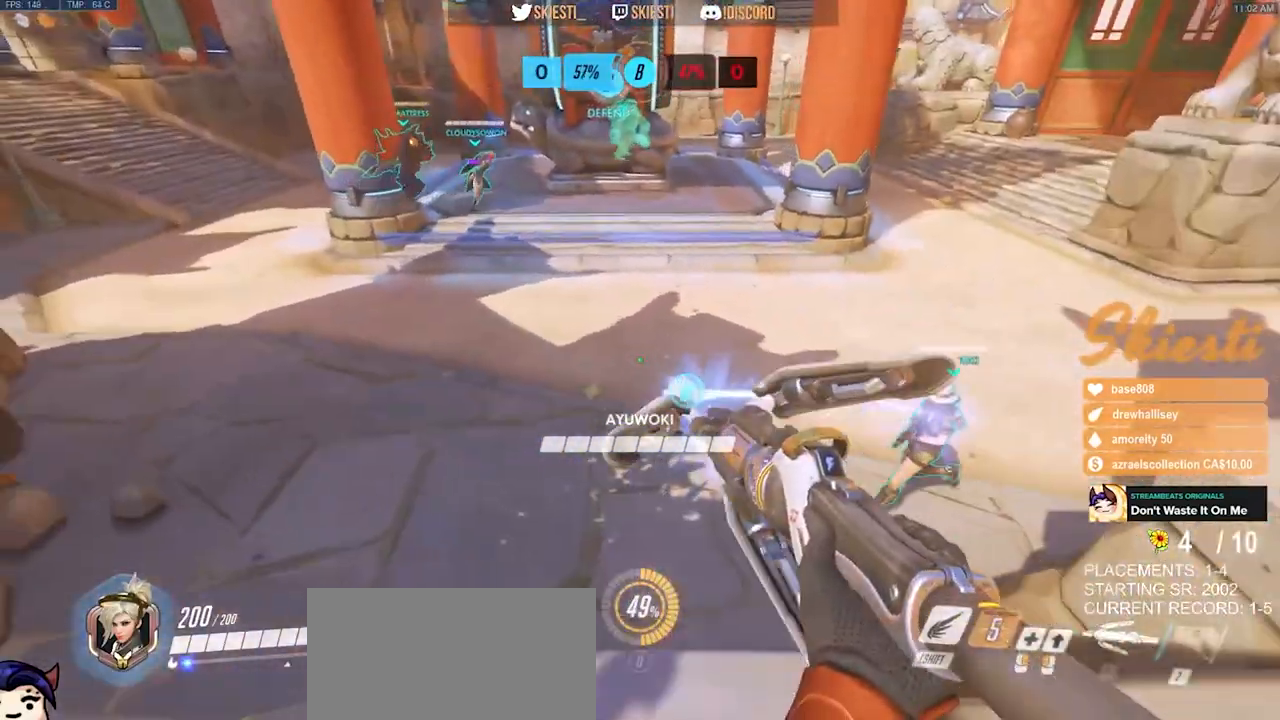
{"keys": ["d", "w"], "mouse": ["left"], "events": [[83, "s", "down"], [183, "a", "up"], [183, "d", "down"], [267, "s", "up"], [383, "w", "down"]]}
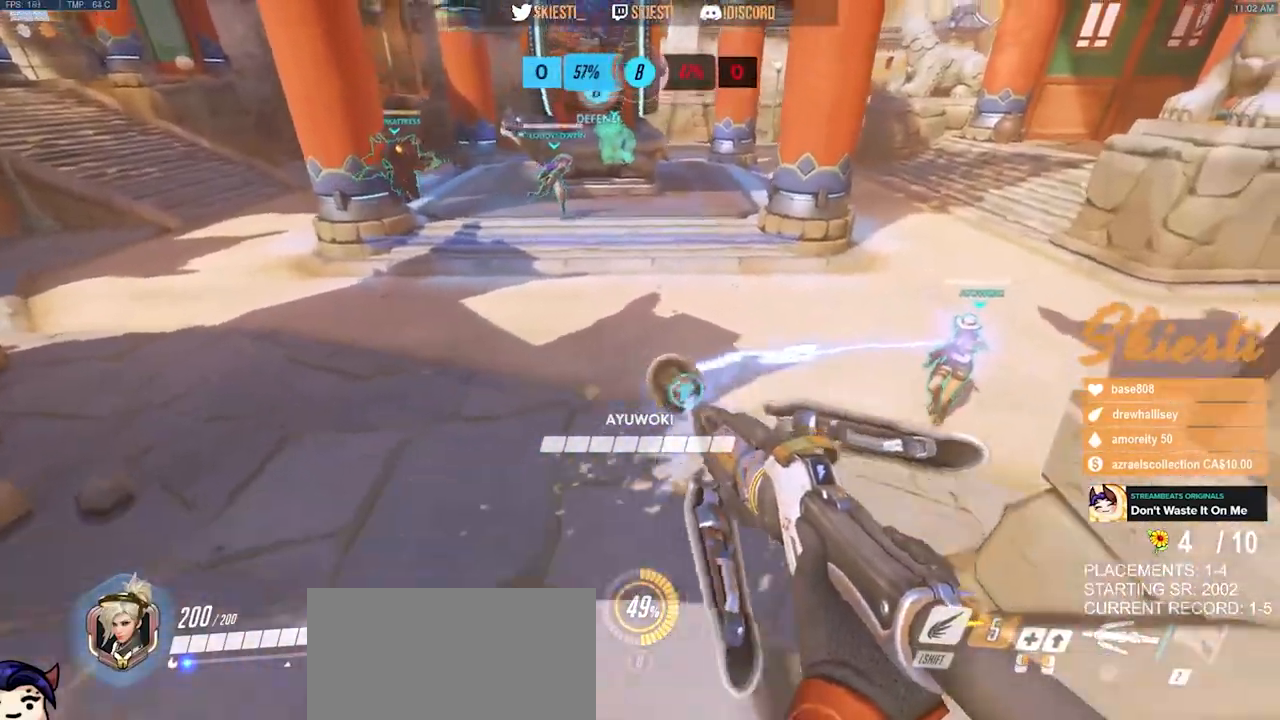
{"keys": ["a"], "mouse": ["left"], "events": [[50, "a", "down"], [50, "d", "up"], [150, "space", "down"], [217, "w", "up"], [267, "space", "up"]]}
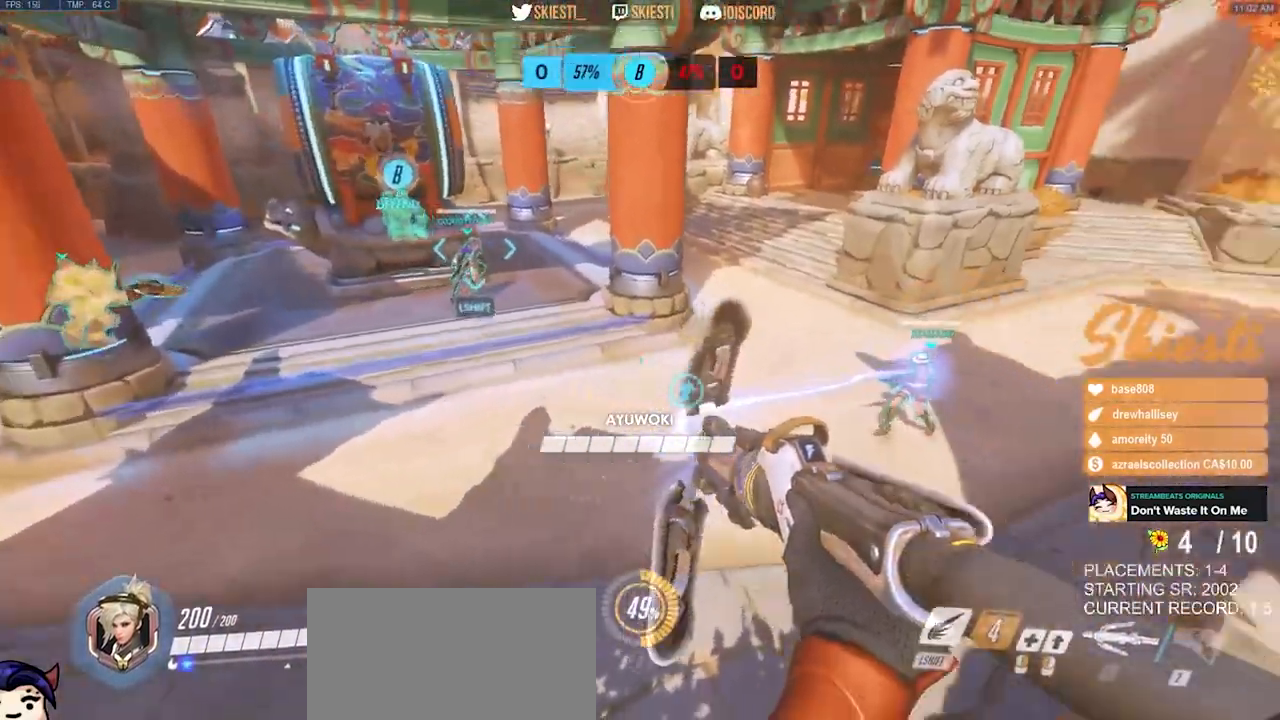
{"keys": ["s"], "mouse": ["left"], "events": [[333, "s", "down"], [450, "a", "up"]]}
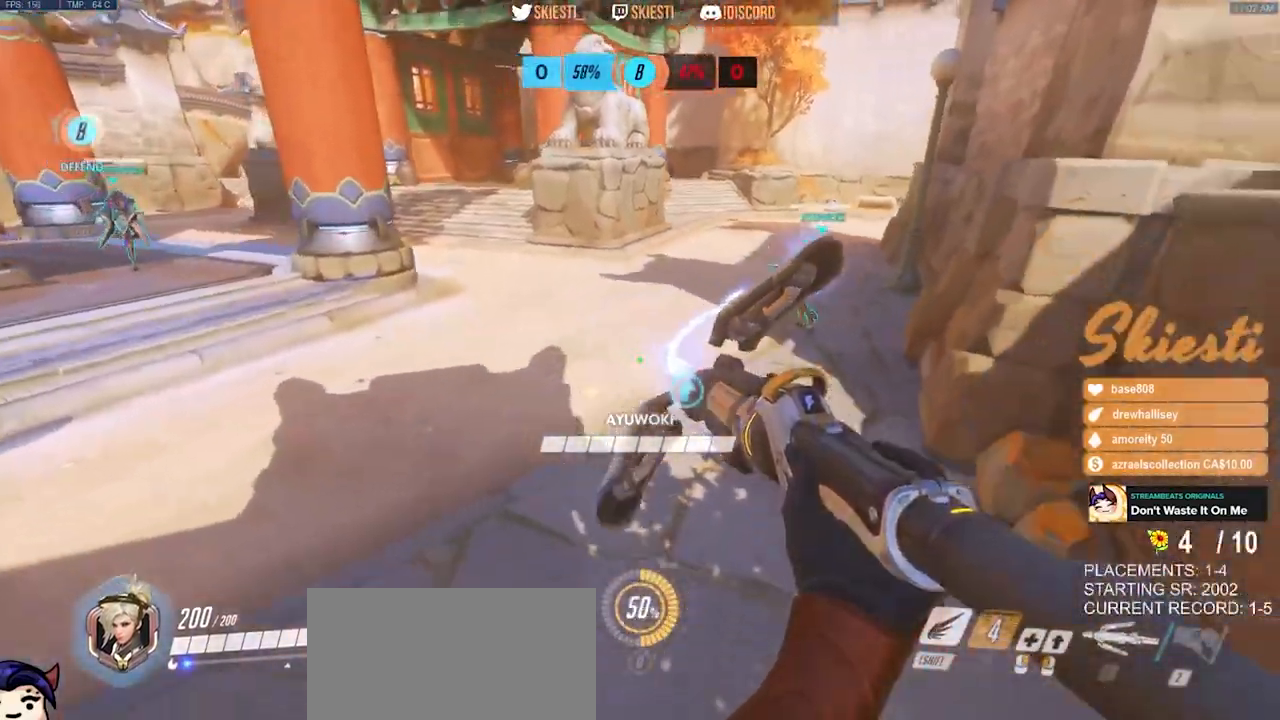
{"keys": ["ctrl", "shift"], "mouse": ["left"], "events": [[200, "ctrl", "down"], [200, "shift", "down"], [250, "s", "up"]]}
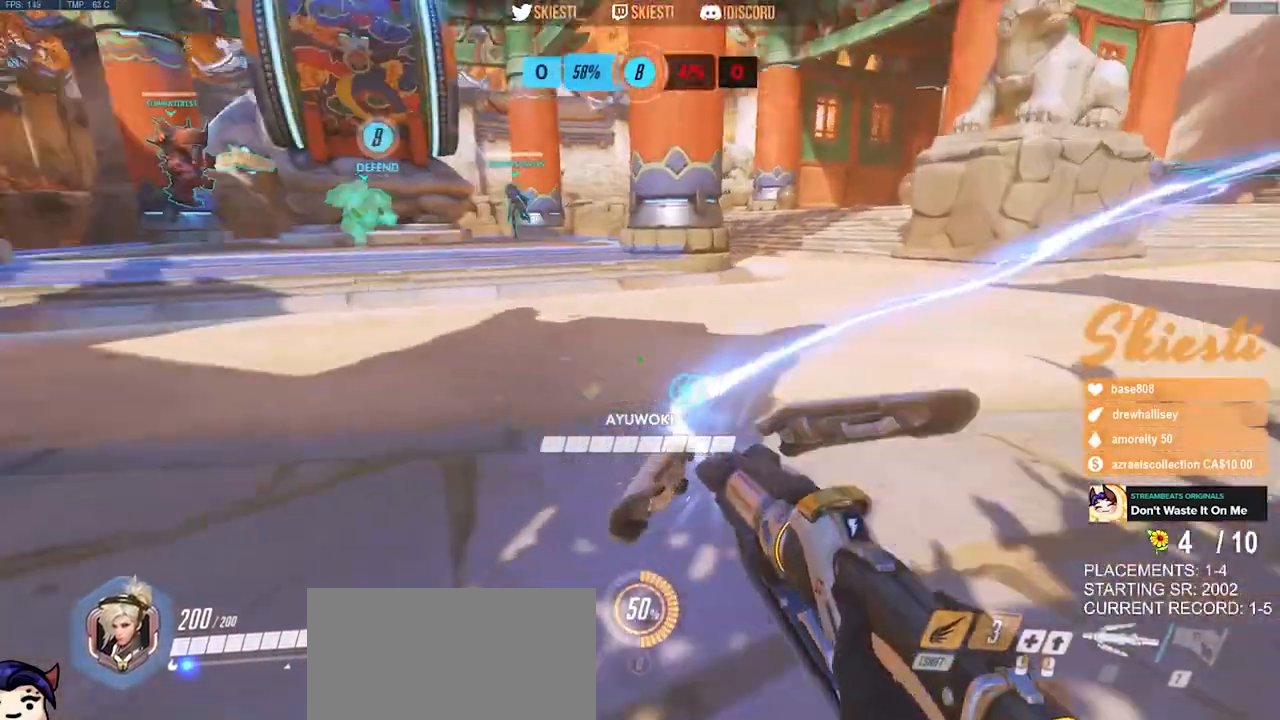
{"keys": ["d", "space"], "mouse": ["left"], "events": [[50, "d", "down"], [83, "space", "down"], [183, "ctrl", "up"], [183, "shift", "up"], [233, "space", "up"], [417, "space", "down"]]}
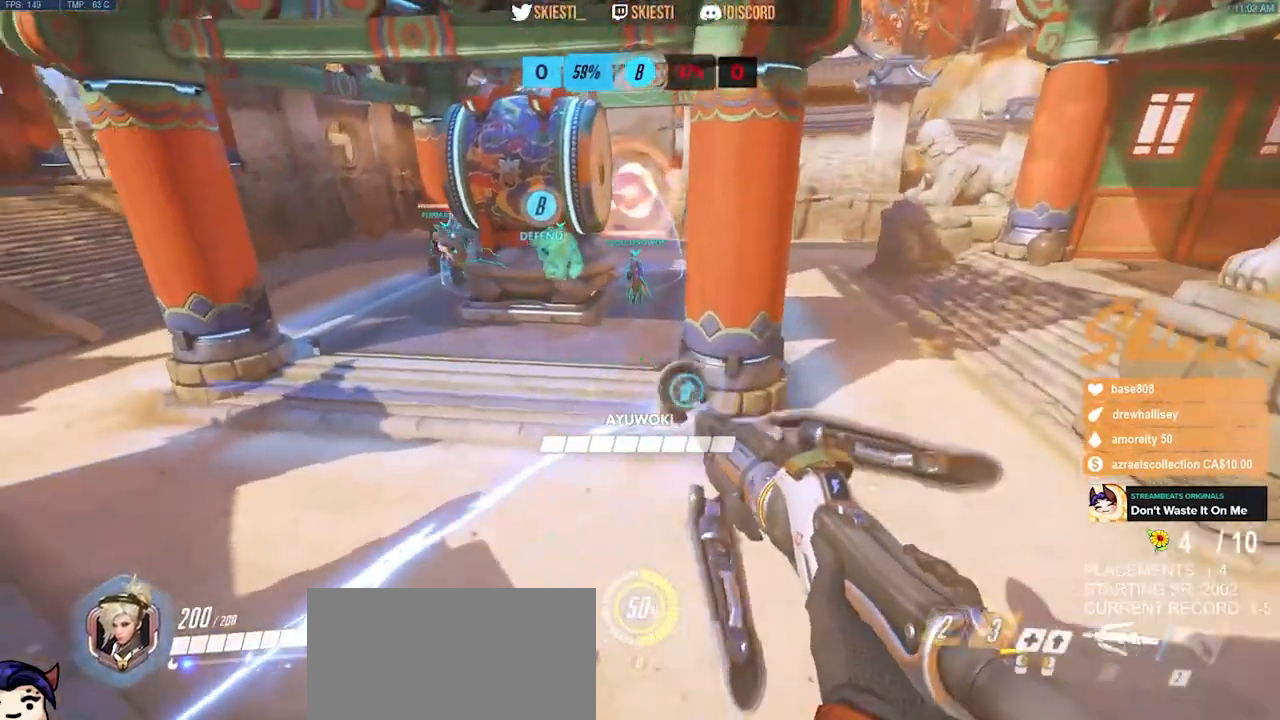
{"keys": ["d", "s"], "mouse": ["left"]}
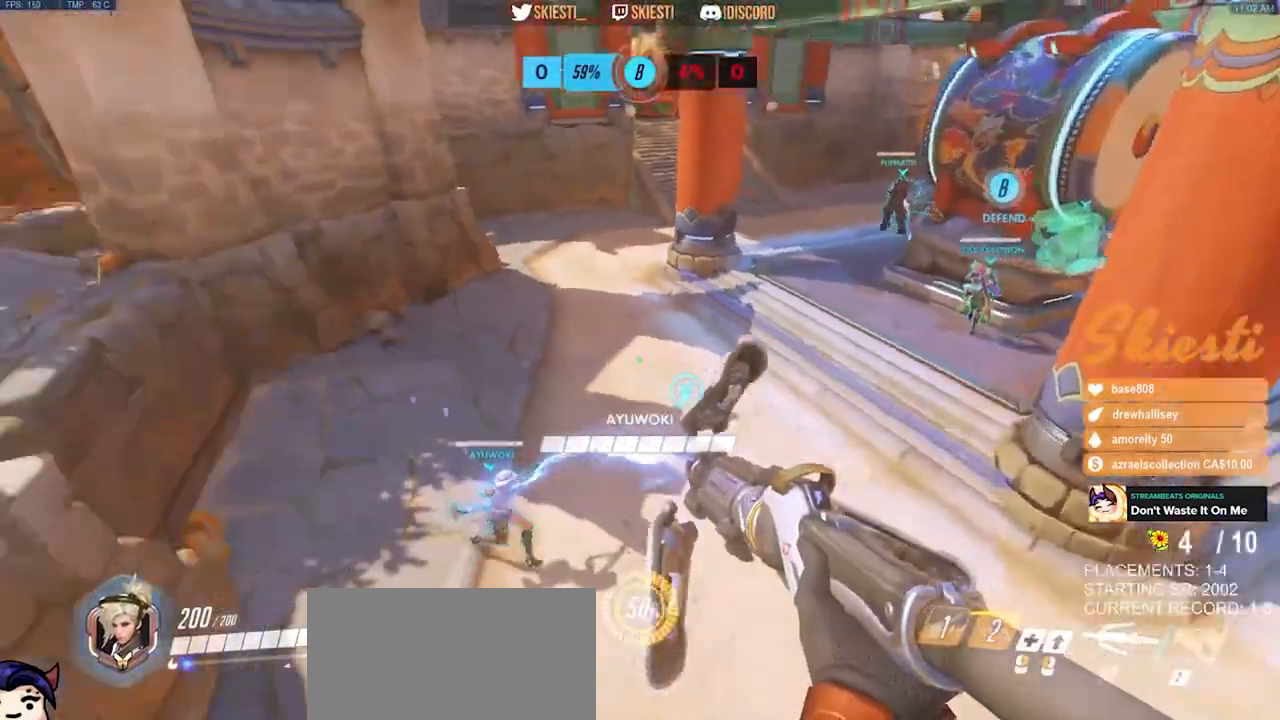
{"keys": ["s"], "mouse": ["left"], "events": [[350, "d", "up"]]}
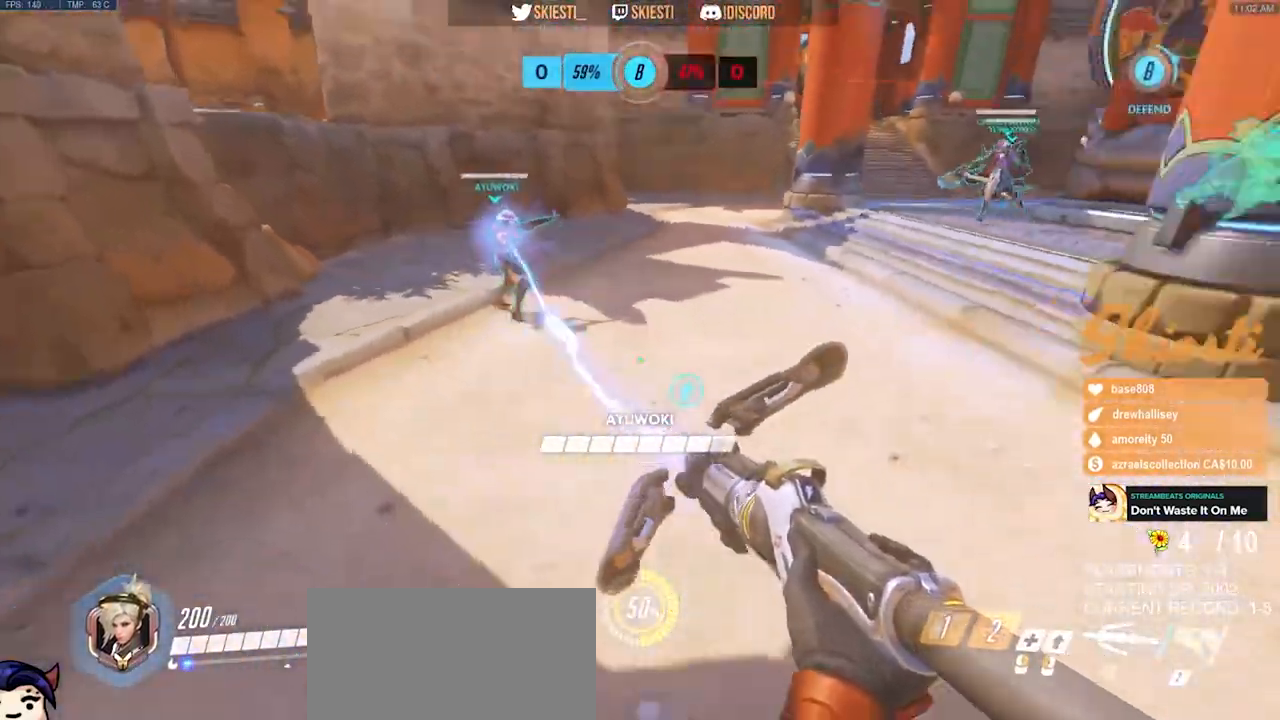
{"keys": ["d"], "mouse": ["left"], "events": [[17, "a", "down"], [283, "a", "up"], [300, "d", "down"], [367, "s", "up"]]}